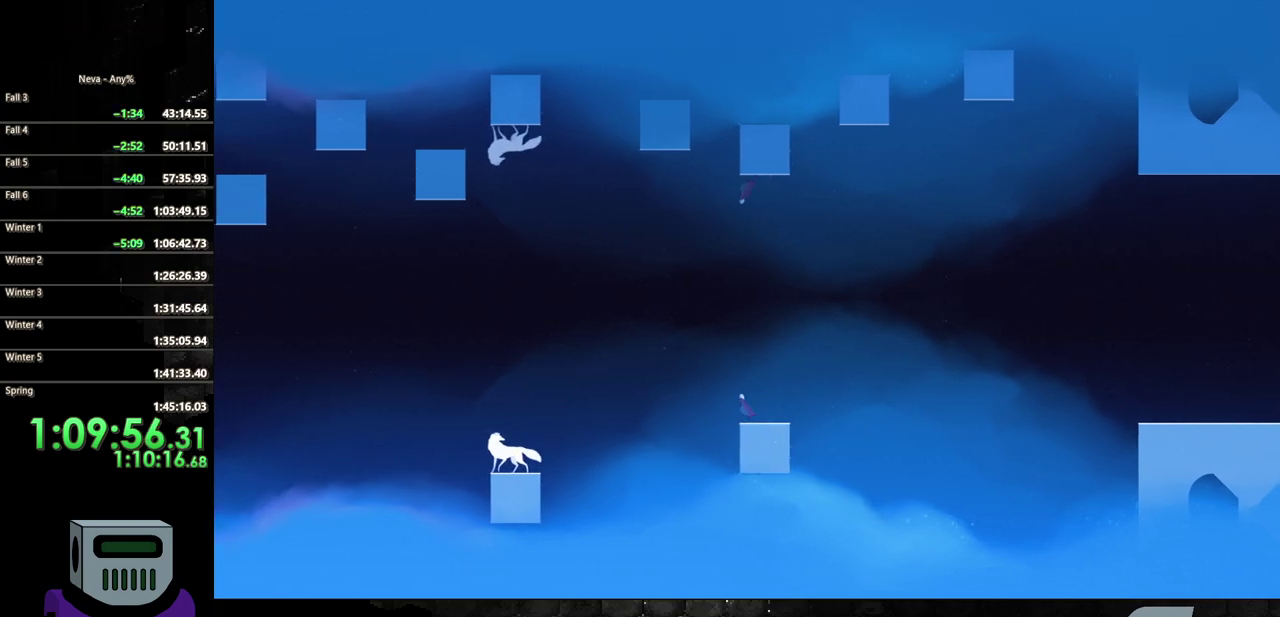
Gameplay with a controller (PlayStation layout); each line is a JSON object with the inputs held at the frame after it. "events" lists button and stick changes between this image and that frame as [ms after this image, input, new state], when the widget could be followed in between. Not read: L3 R3 left_stick right_stick.
{"buttons": ["DPAD_LEFT"], "events": [[233, "CROSS", "up"]]}
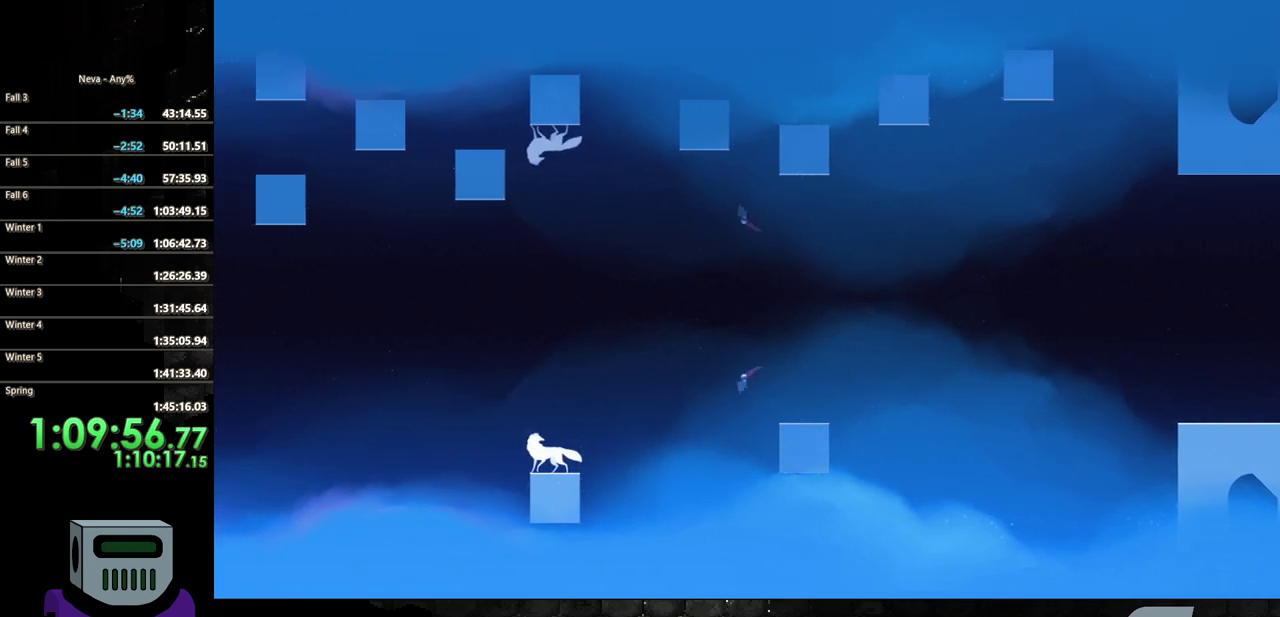
{"buttons": ["DPAD_LEFT"], "events": []}
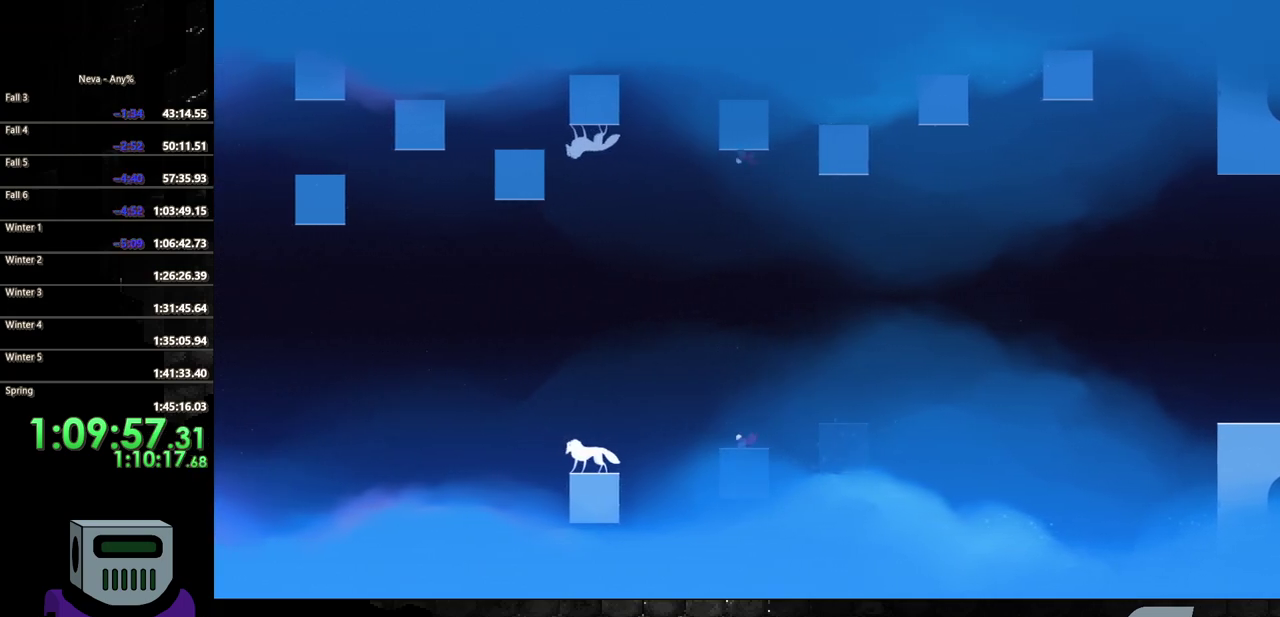
{"buttons": ["DPAD_LEFT"], "events": [[300, "CROSS", "down"], [450, "CROSS", "up"]]}
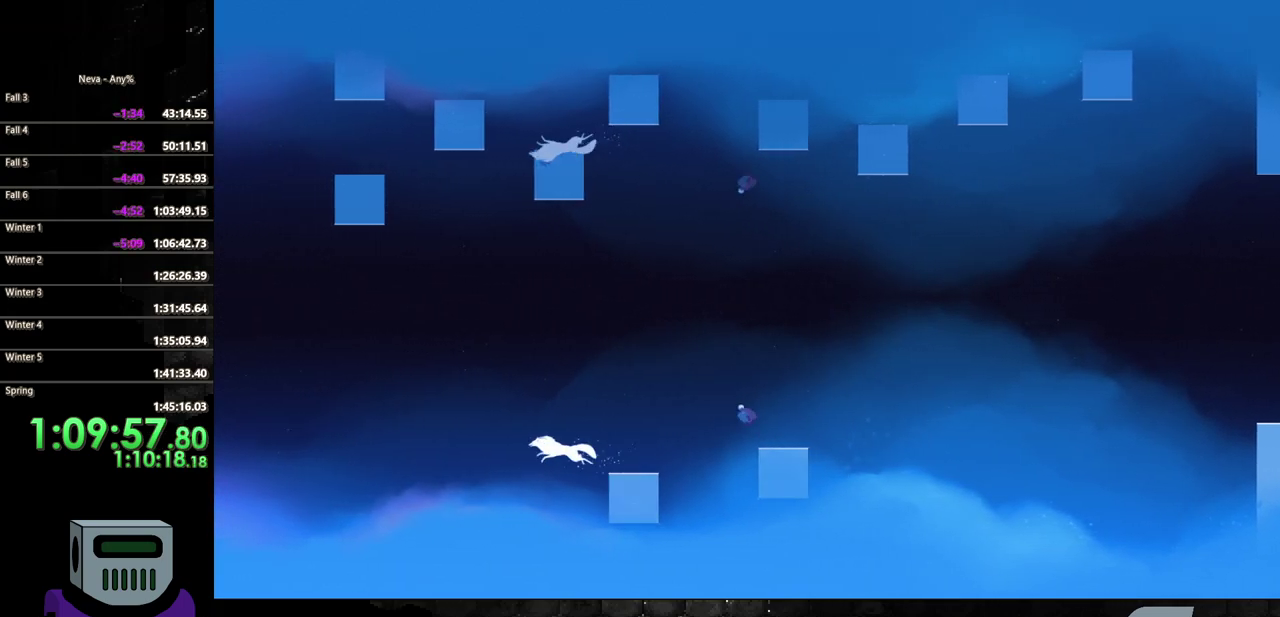
{"buttons": ["DPAD_LEFT"], "events": [[150, "CROSS", "down"], [317, "CROSS", "up"]]}
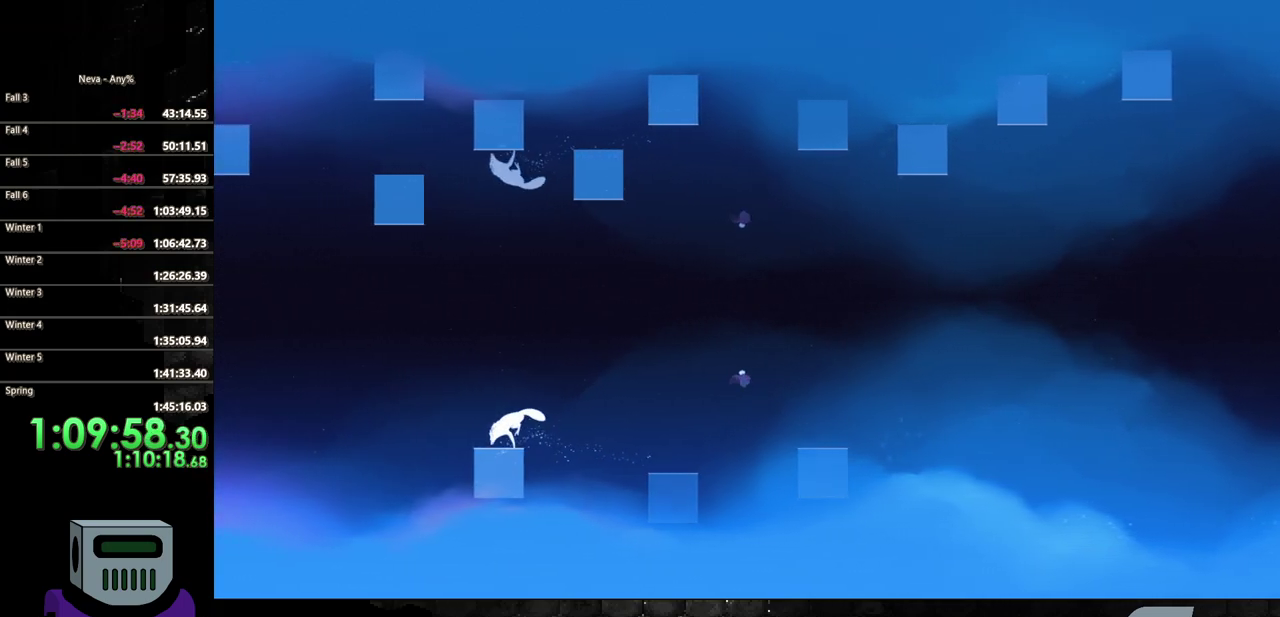
{"buttons": ["DPAD_LEFT"], "events": []}
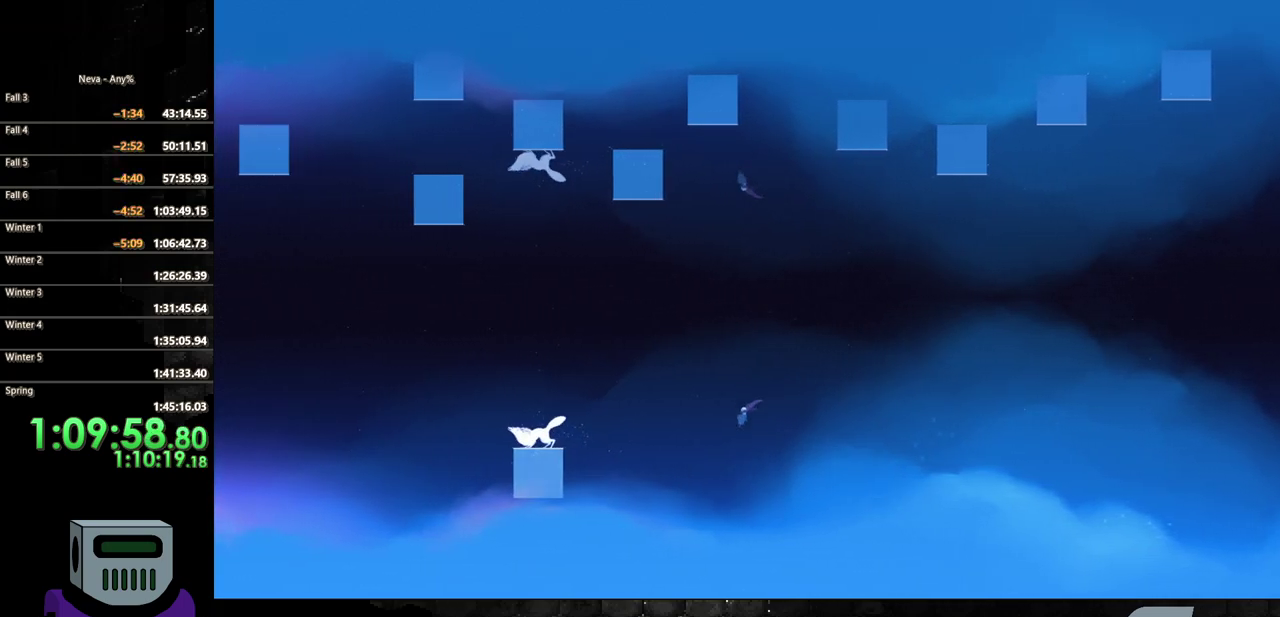
{"buttons": ["DPAD_LEFT"], "events": []}
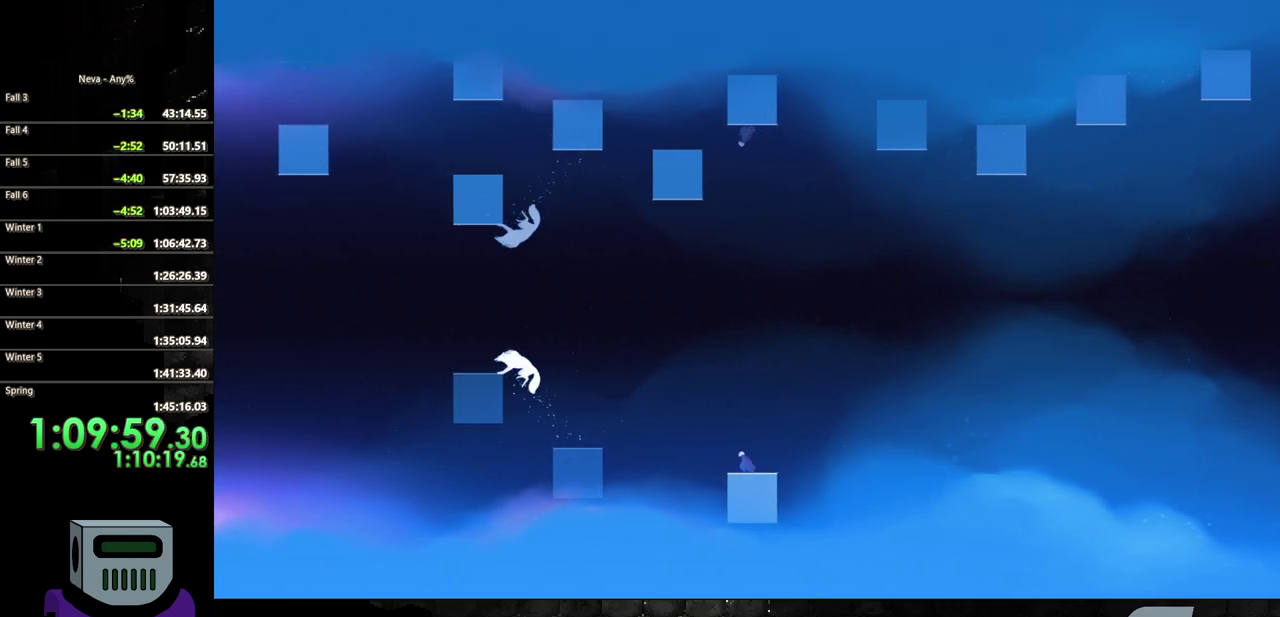
{"buttons": ["DPAD_LEFT"], "events": [[183, "CROSS", "down"], [467, "CROSS", "up"]]}
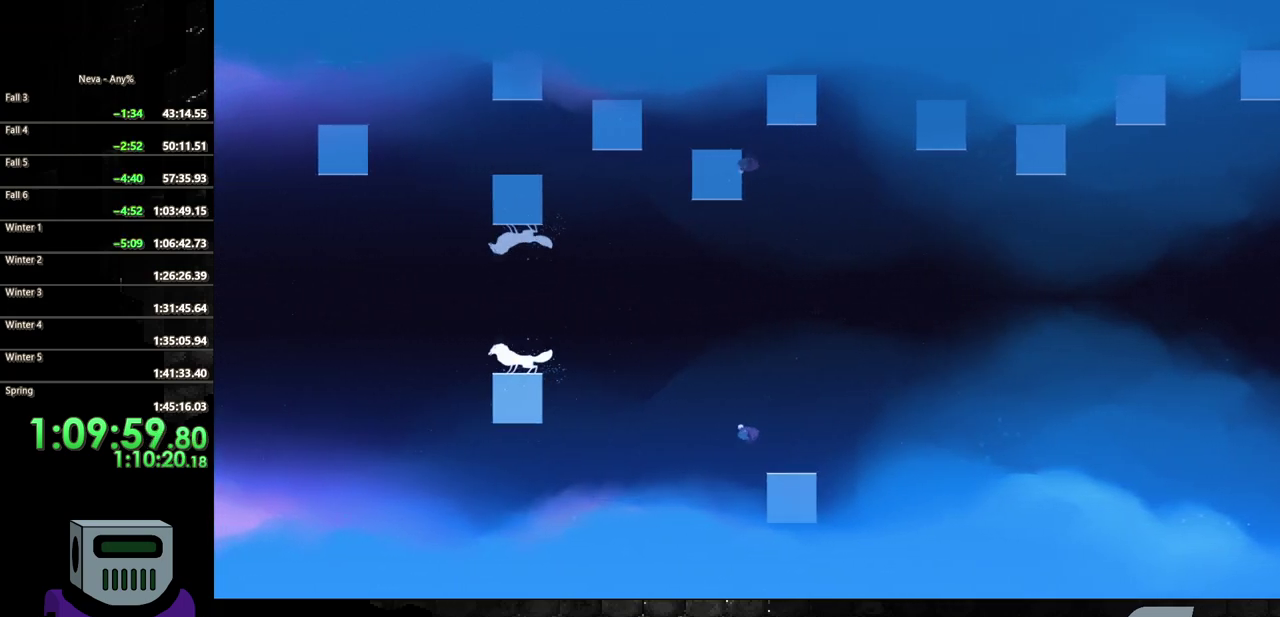
{"buttons": ["CROSS", "DPAD_LEFT"], "events": [[83, "CIRCLE", "down"], [383, "CIRCLE", "up"], [483, "CROSS", "down"]]}
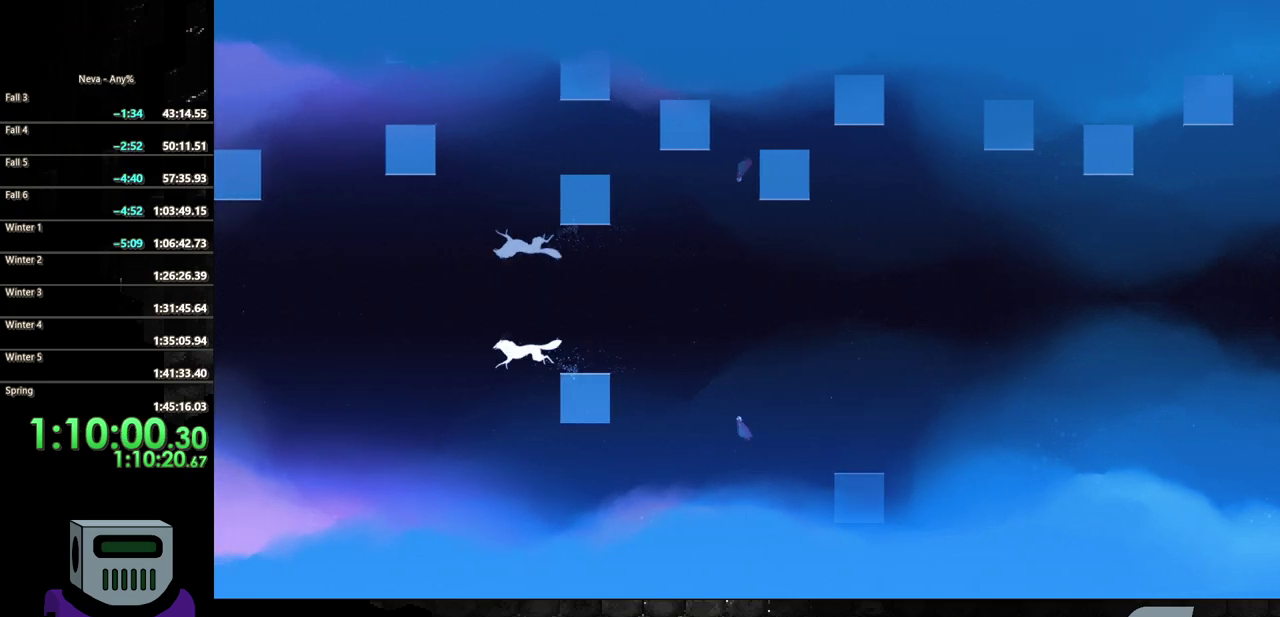
{"buttons": ["DPAD_LEFT"], "events": [[67, "CROSS", "up"]]}
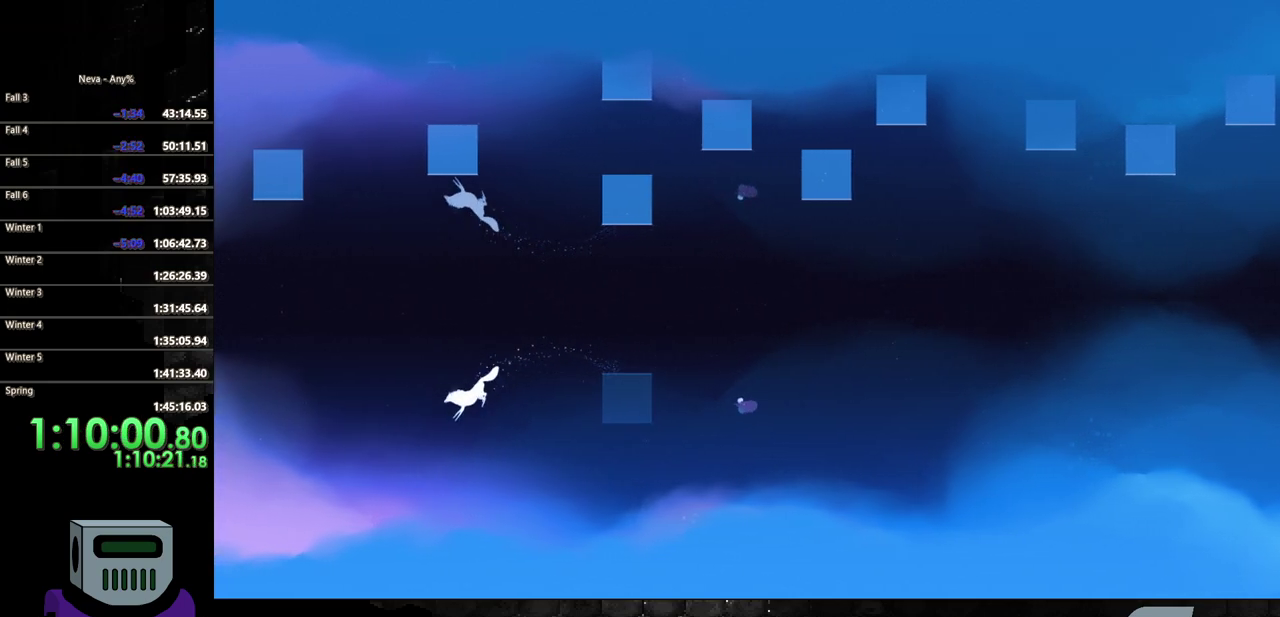
{"buttons": ["CROSS"], "events": [[83, "DPAD_LEFT", "up"], [483, "CROSS", "down"]]}
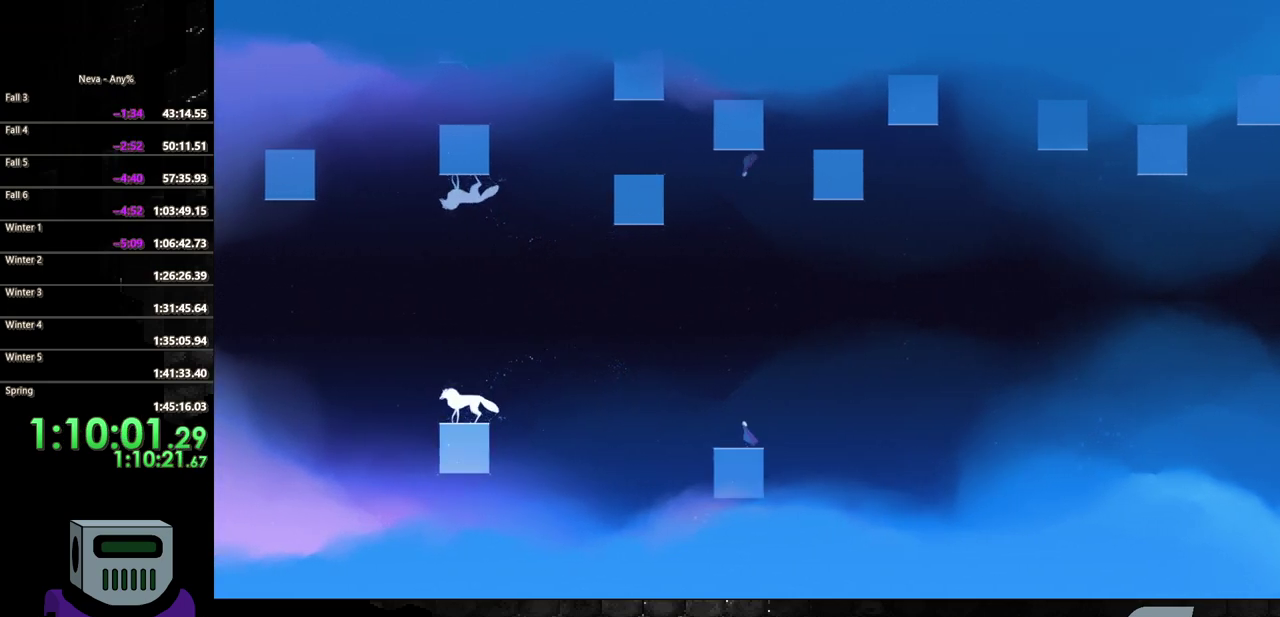
{"buttons": ["CROSS", "DPAD_DOWN", "DPAD_RIGHT"], "events": [[50, "DPAD_RIGHT", "down"], [133, "DPAD_DOWN", "down"], [200, "CROSS", "up"], [383, "CROSS", "down"]]}
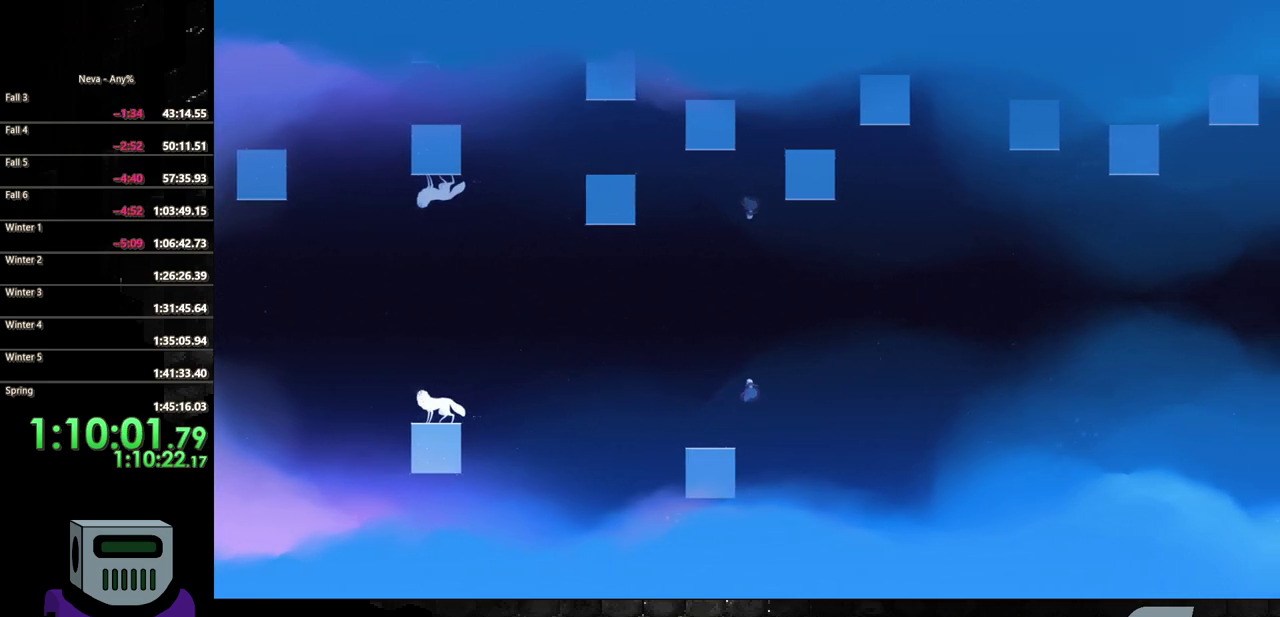
{"buttons": ["DPAD_DOWN", "DPAD_RIGHT"], "events": [[150, "DPAD_DOWN", "up"], [283, "CROSS", "up"], [467, "DPAD_DOWN", "down"]]}
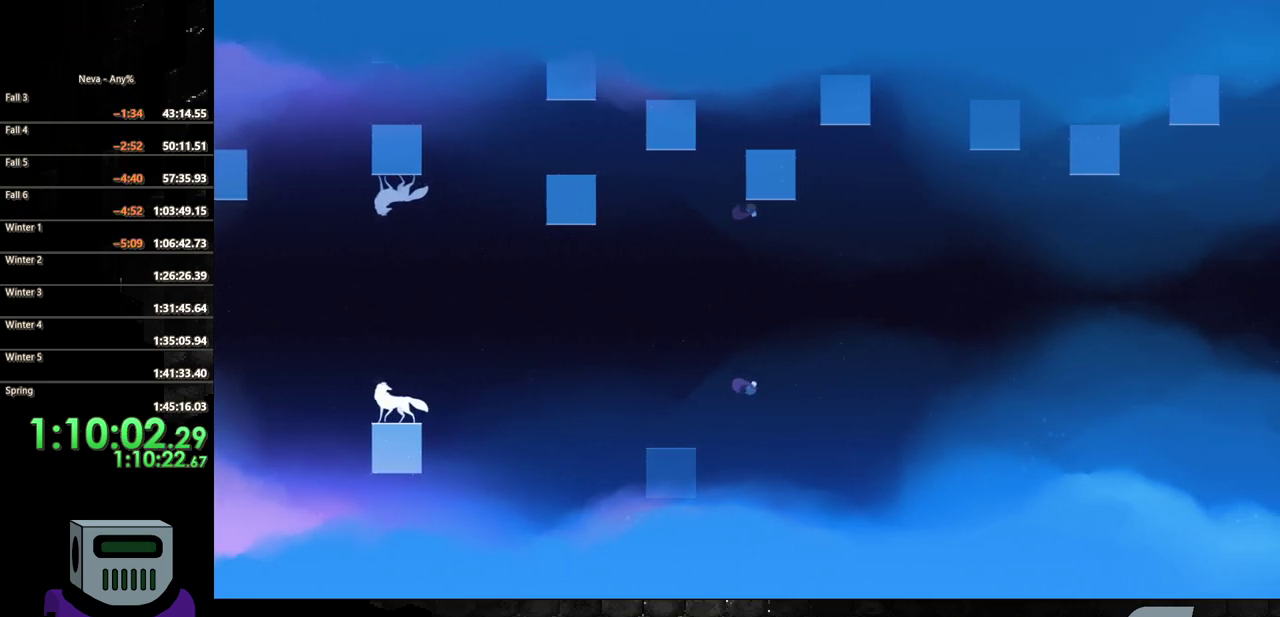
{"buttons": ["DPAD_LEFT"], "events": [[67, "DPAD_RIGHT", "up"], [83, "DPAD_DOWN", "up"], [83, "DPAD_LEFT", "down"], [217, "CROSS", "down"], [483, "CROSS", "up"]]}
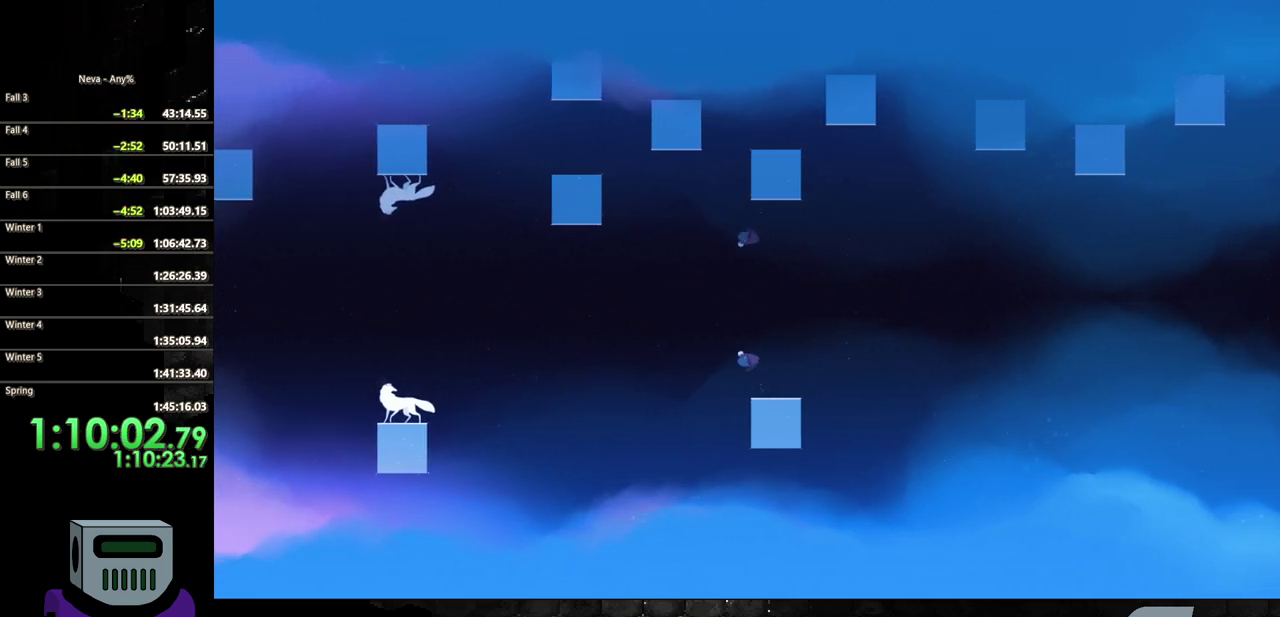
{"buttons": ["DPAD_LEFT"], "events": [[50, "CIRCLE", "down"], [333, "CIRCLE", "up"]]}
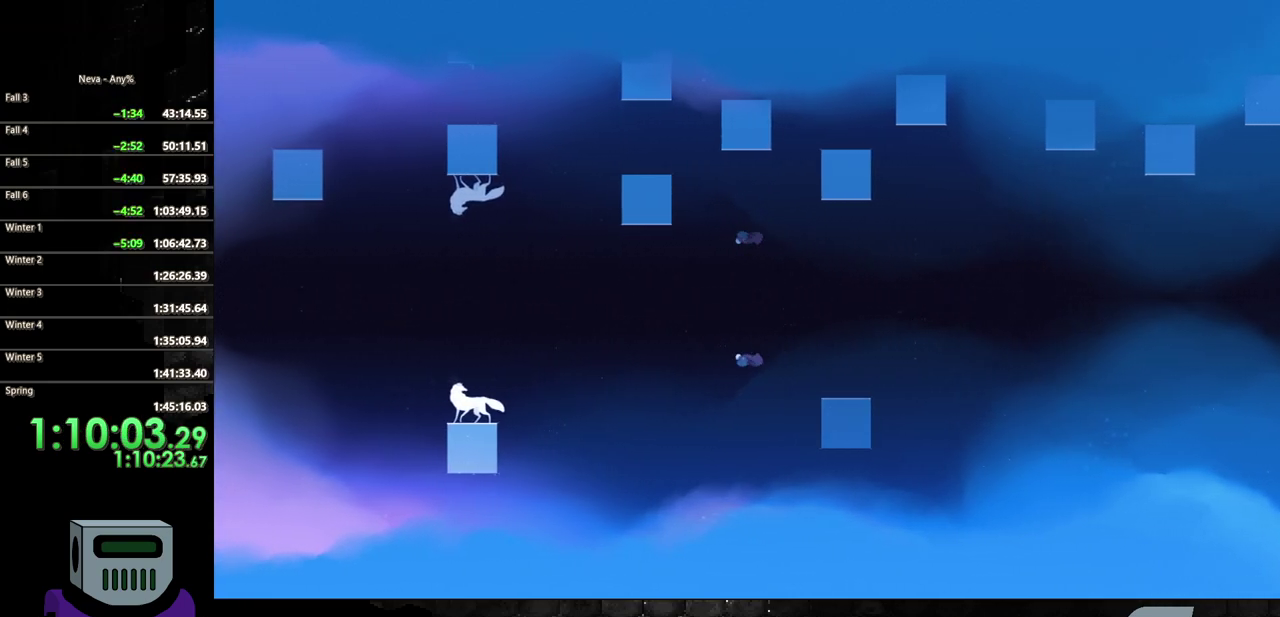
{"buttons": ["DPAD_LEFT"], "events": [[17, "CROSS", "down"], [400, "CROSS", "up"]]}
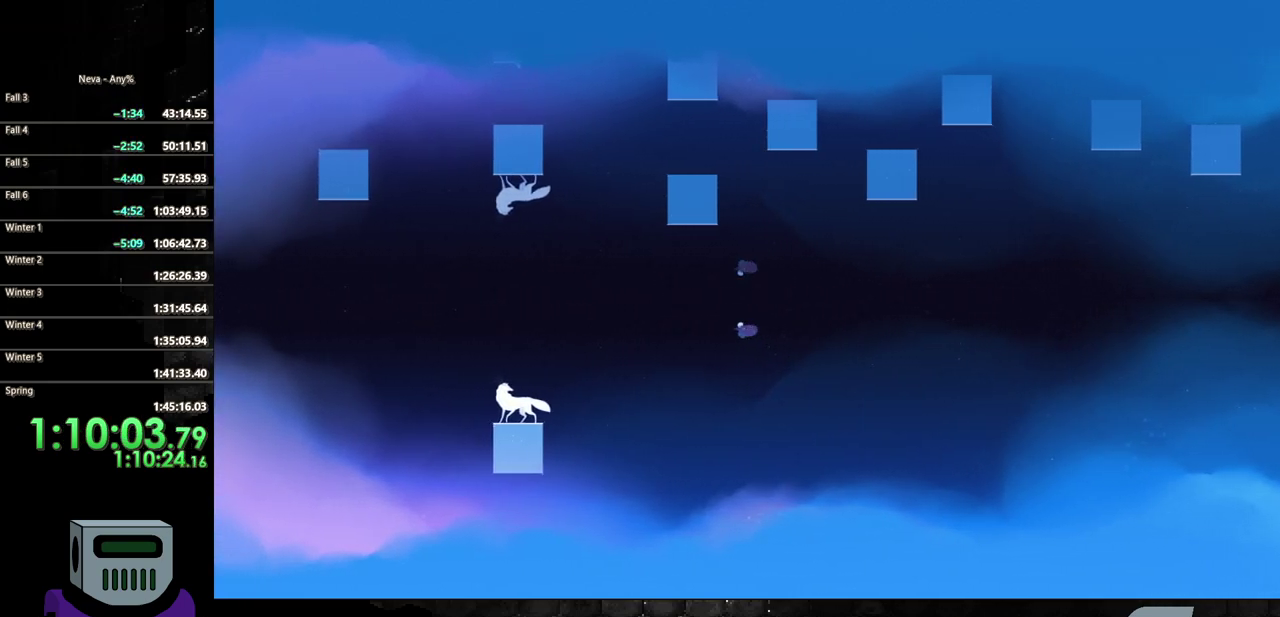
{"buttons": ["DPAD_LEFT"], "events": []}
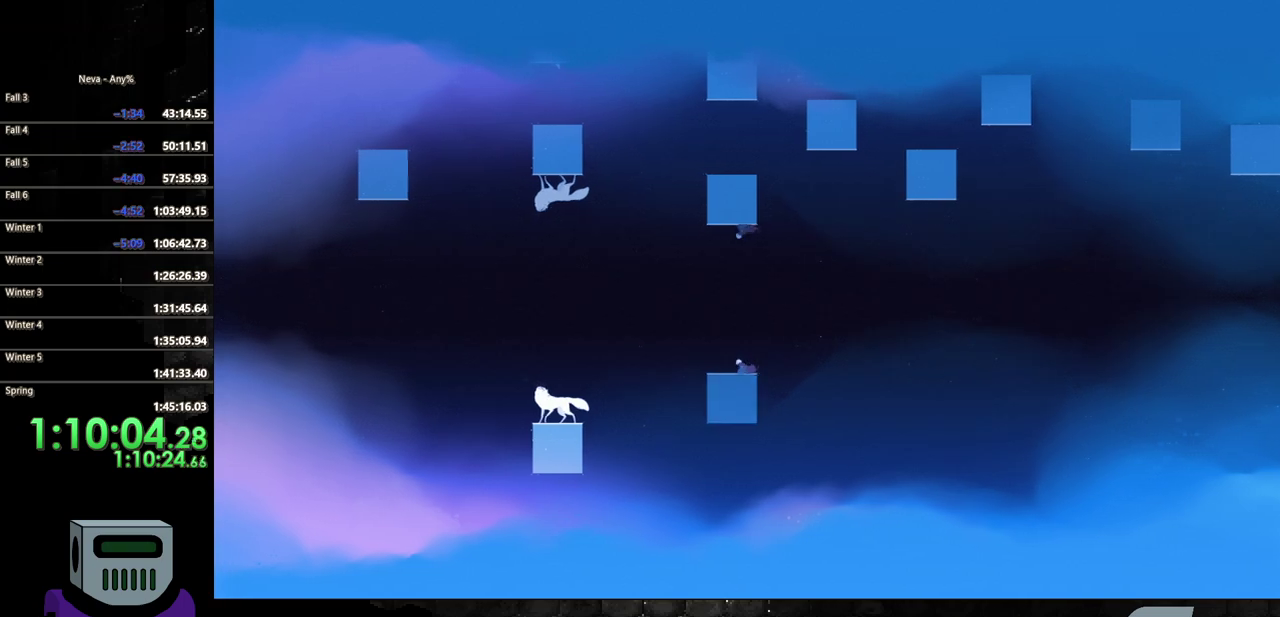
{"buttons": ["CROSS", "DPAD_LEFT"], "events": [[433, "CROSS", "down"]]}
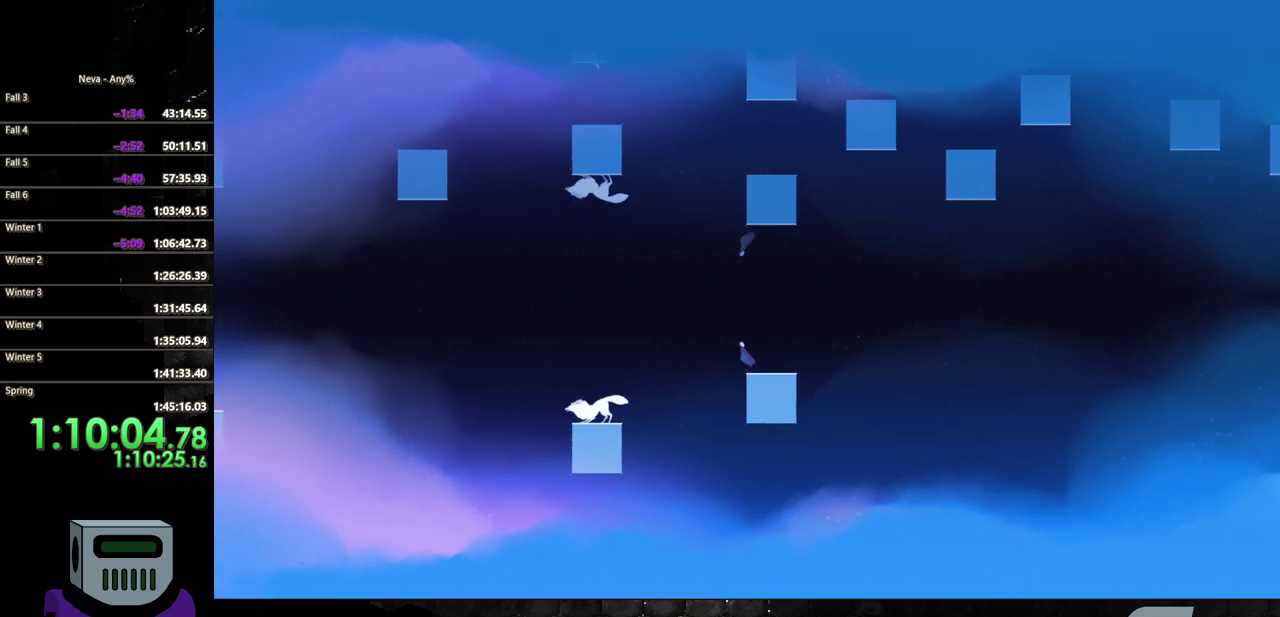
{"buttons": ["CIRCLE", "DPAD_LEFT"], "events": [[217, "CROSS", "up"], [383, "CIRCLE", "down"]]}
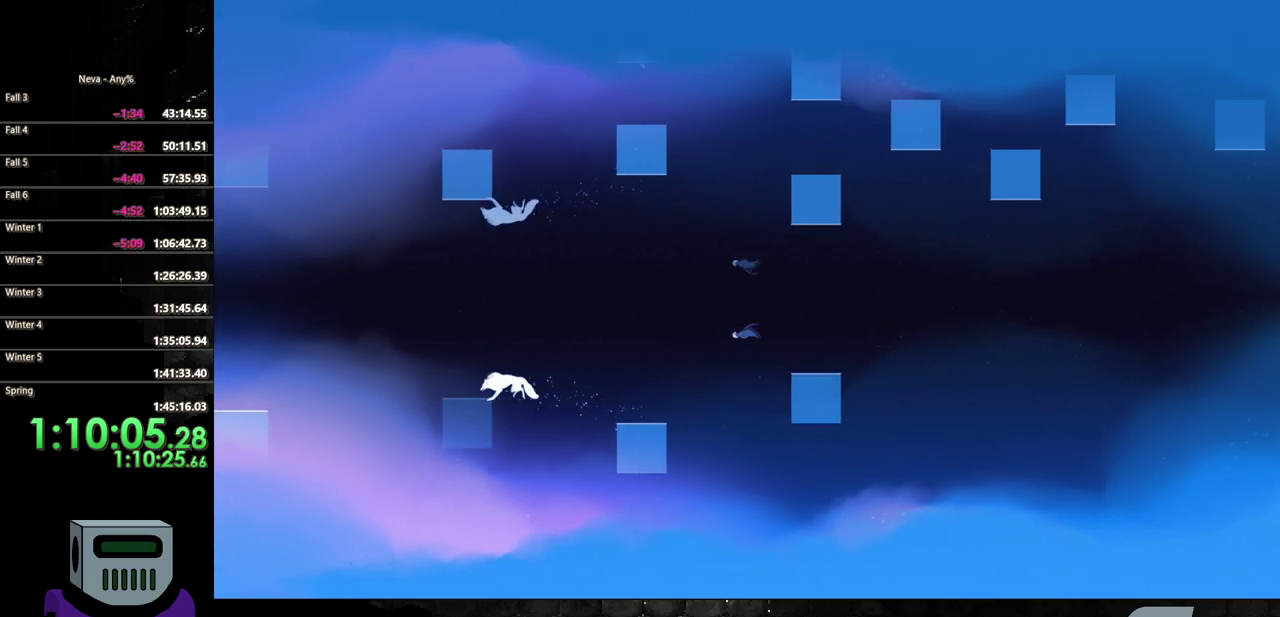
{"buttons": ["DPAD_LEFT"], "events": [[50, "CIRCLE", "up"]]}
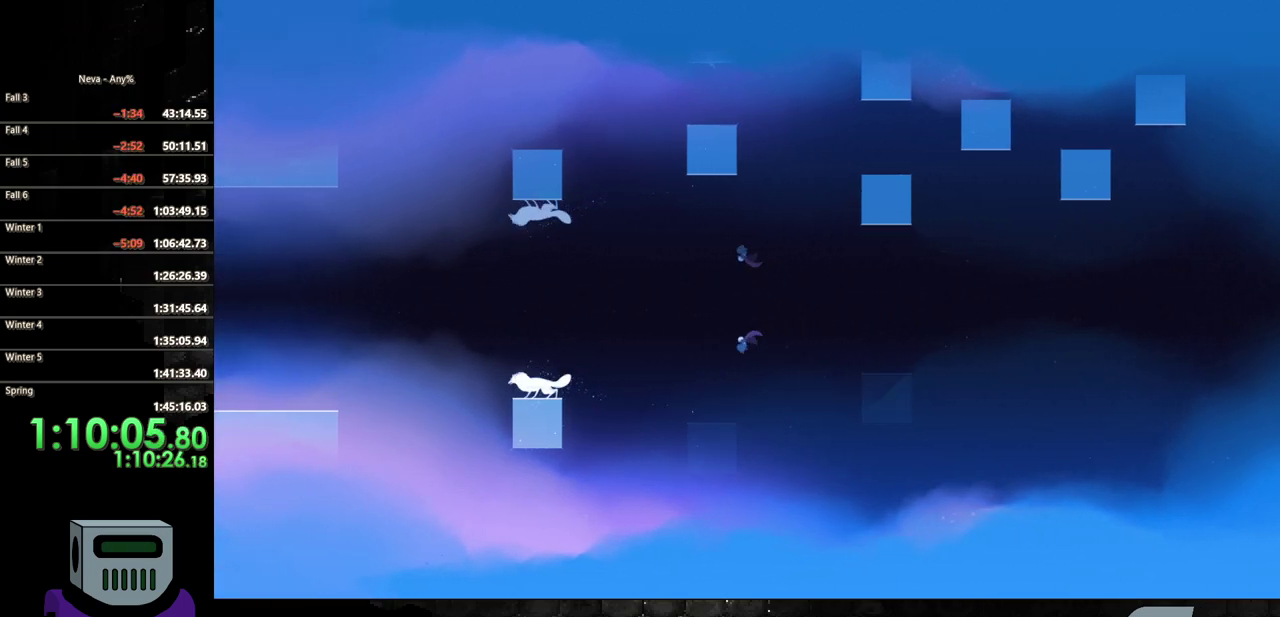
{"buttons": ["DPAD_LEFT"], "events": []}
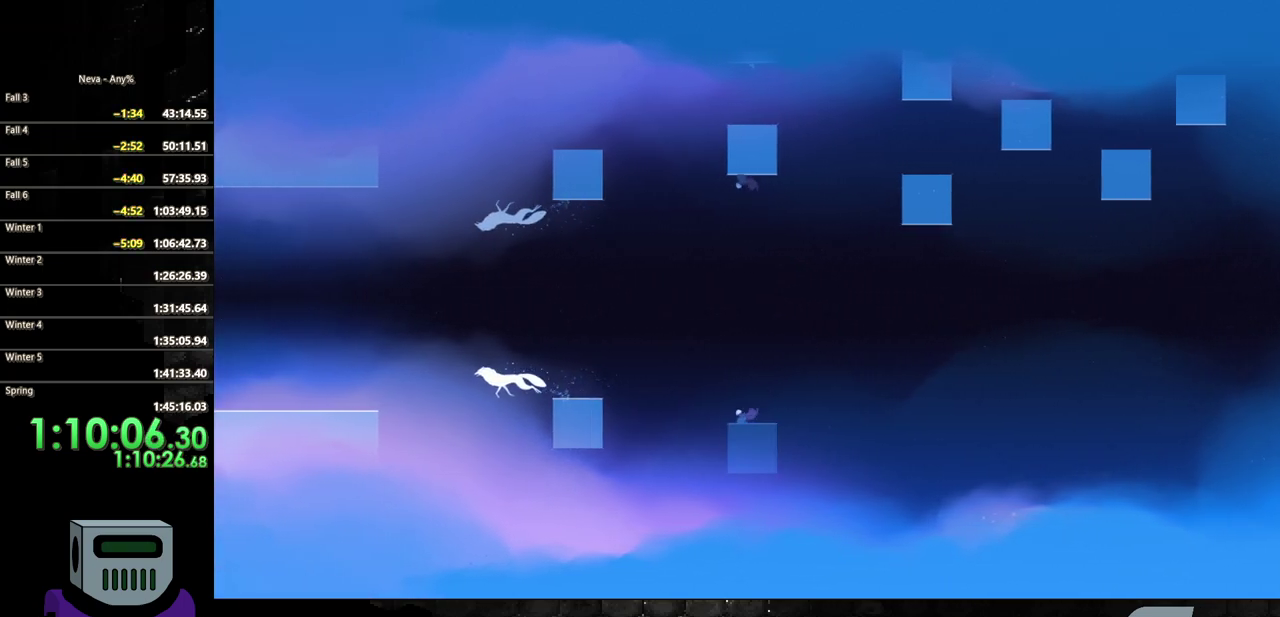
{"buttons": ["DPAD_LEFT"], "events": [[167, "CROSS", "down"], [450, "CROSS", "up"]]}
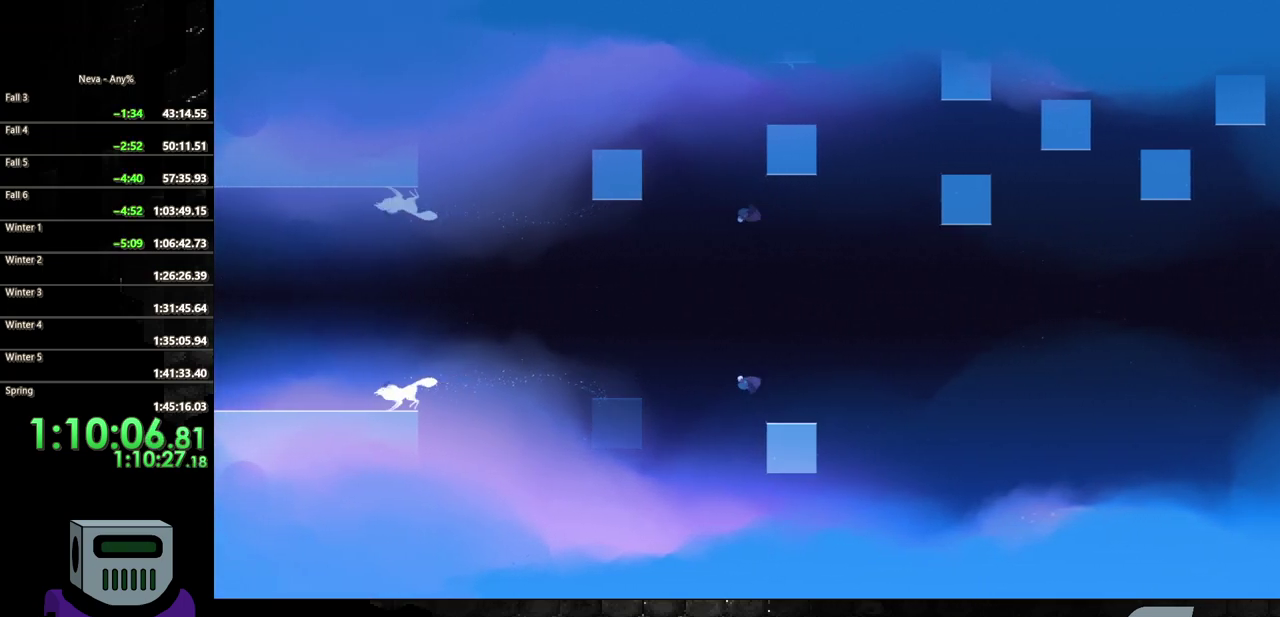
{"buttons": ["DPAD_LEFT"], "events": [[33, "CIRCLE", "down"], [233, "CIRCLE", "up"], [333, "CROSS", "down"], [450, "CROSS", "up"]]}
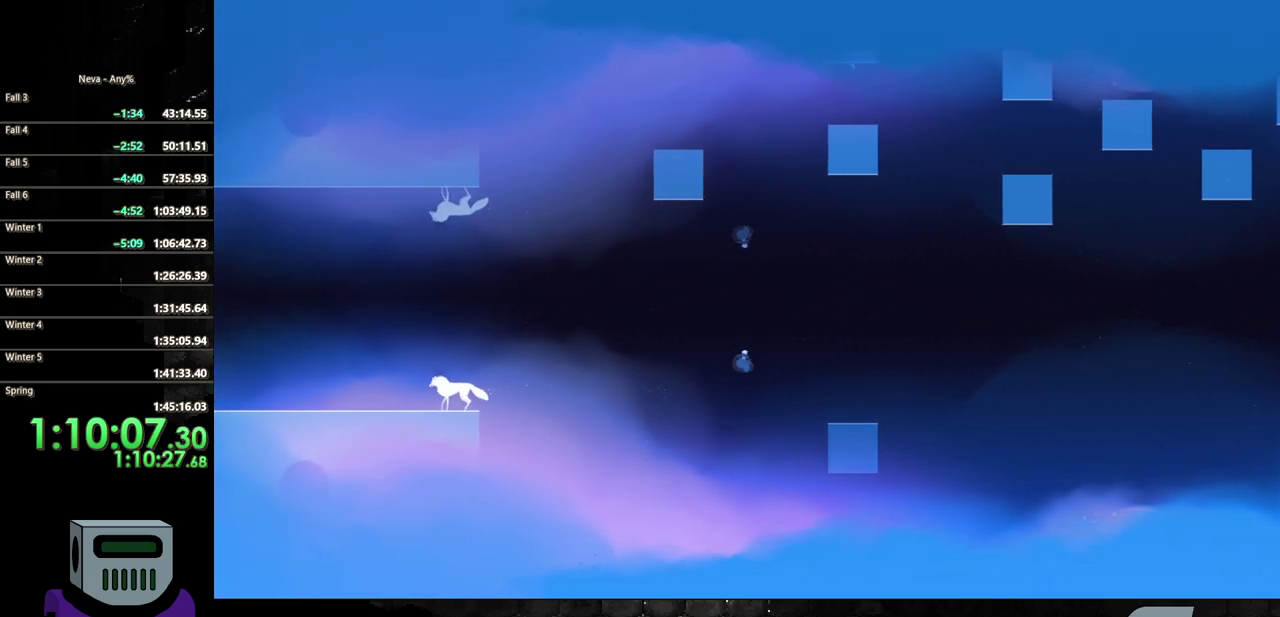
{"buttons": ["DPAD_LEFT"], "events": []}
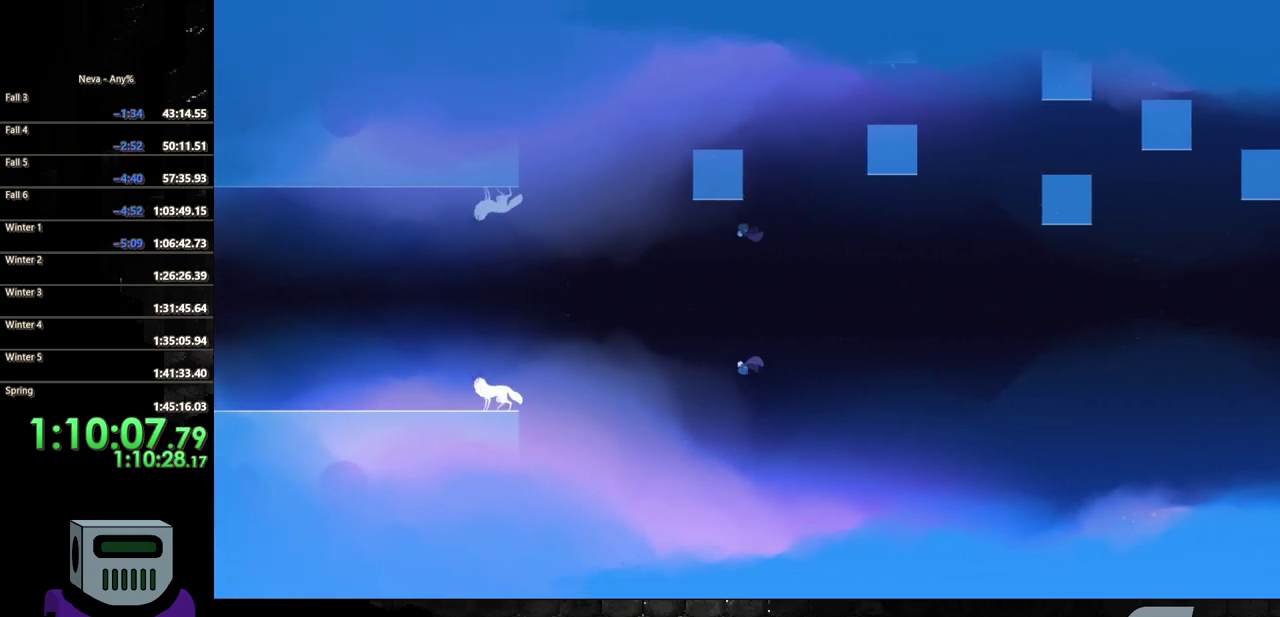
{"buttons": ["DPAD_LEFT"], "events": []}
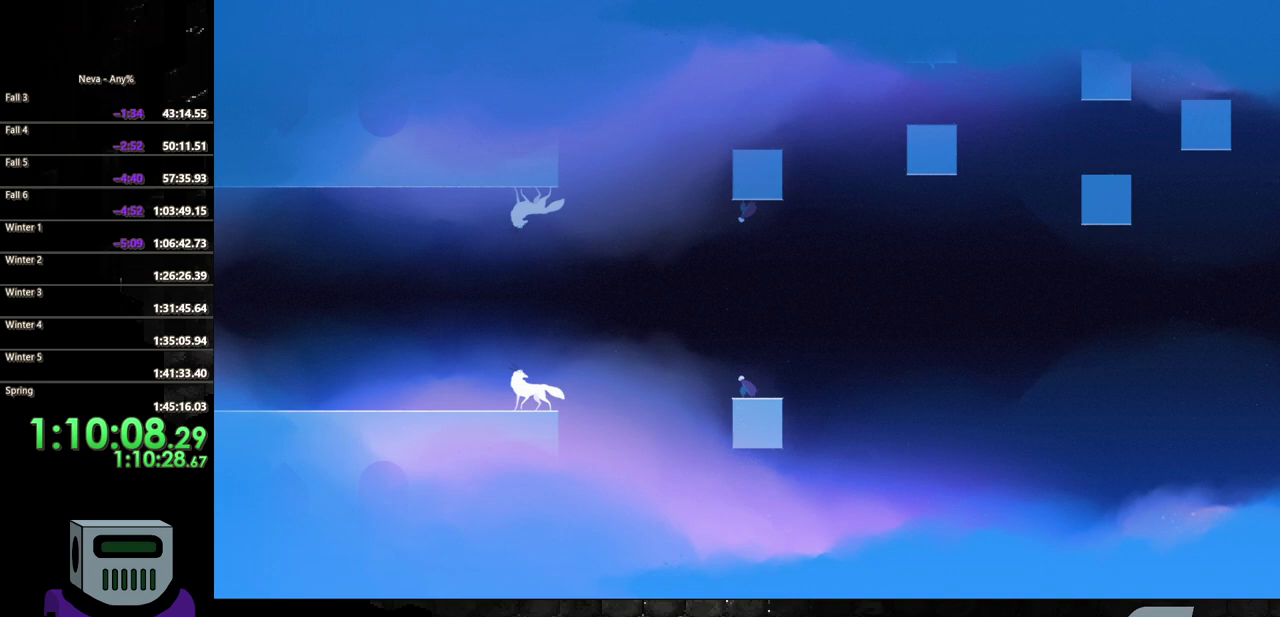
{"buttons": ["DPAD_LEFT"], "events": [[183, "CROSS", "down"], [433, "CROSS", "up"]]}
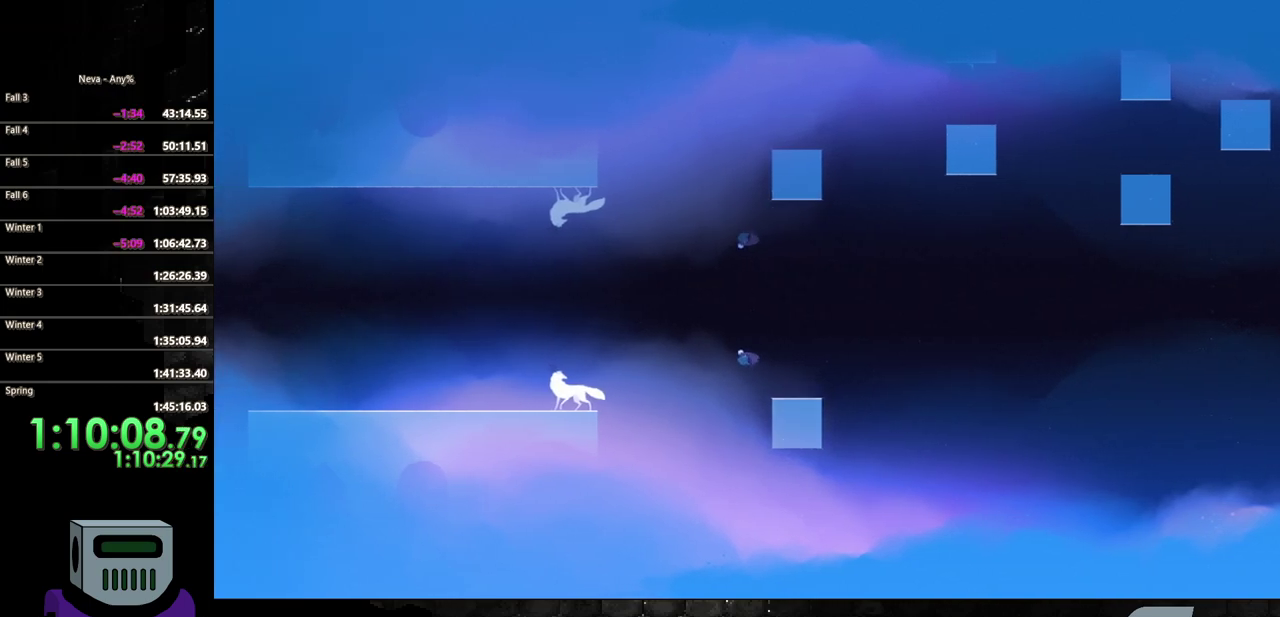
{"buttons": ["DPAD_LEFT"], "events": [[100, "CIRCLE", "down"], [367, "CIRCLE", "up"]]}
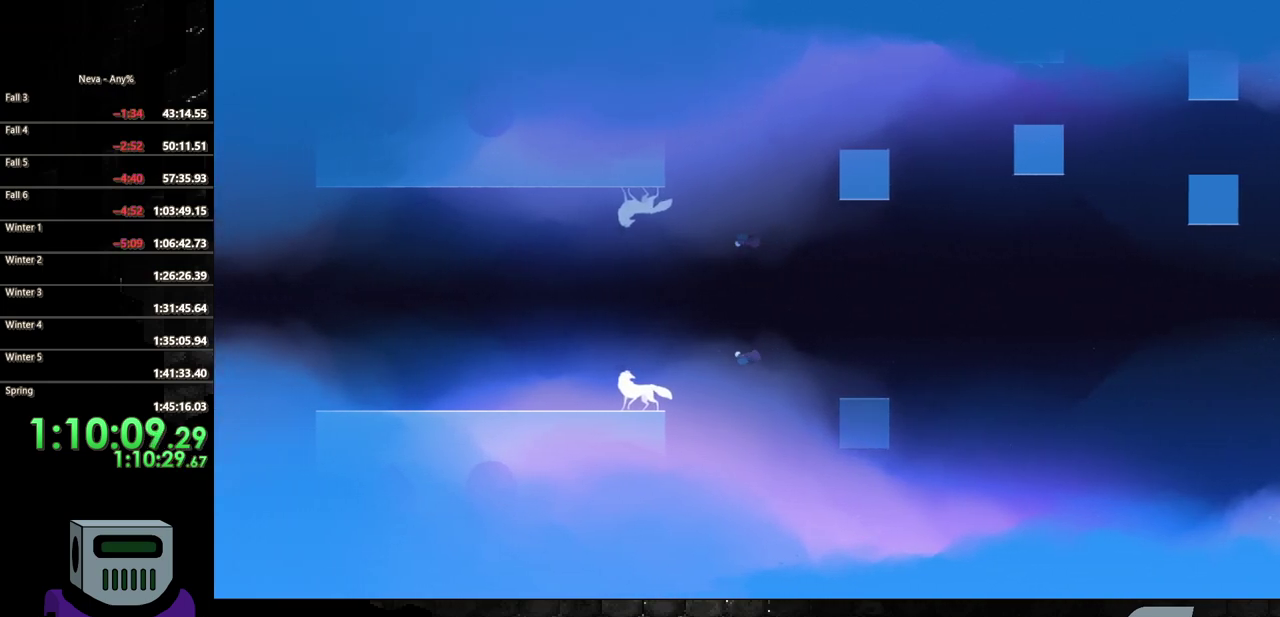
{"buttons": ["CROSS", "DPAD_LEFT"], "events": [[67, "CROSS", "down"]]}
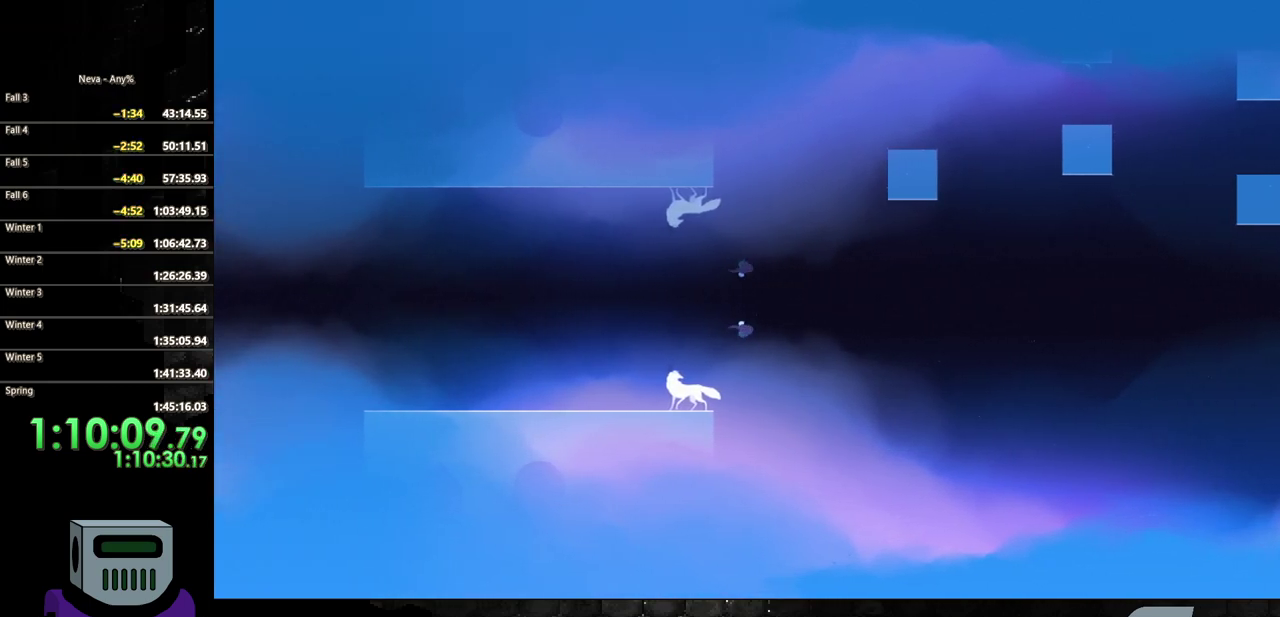
{"buttons": ["DPAD_LEFT"], "events": [[83, "CROSS", "up"]]}
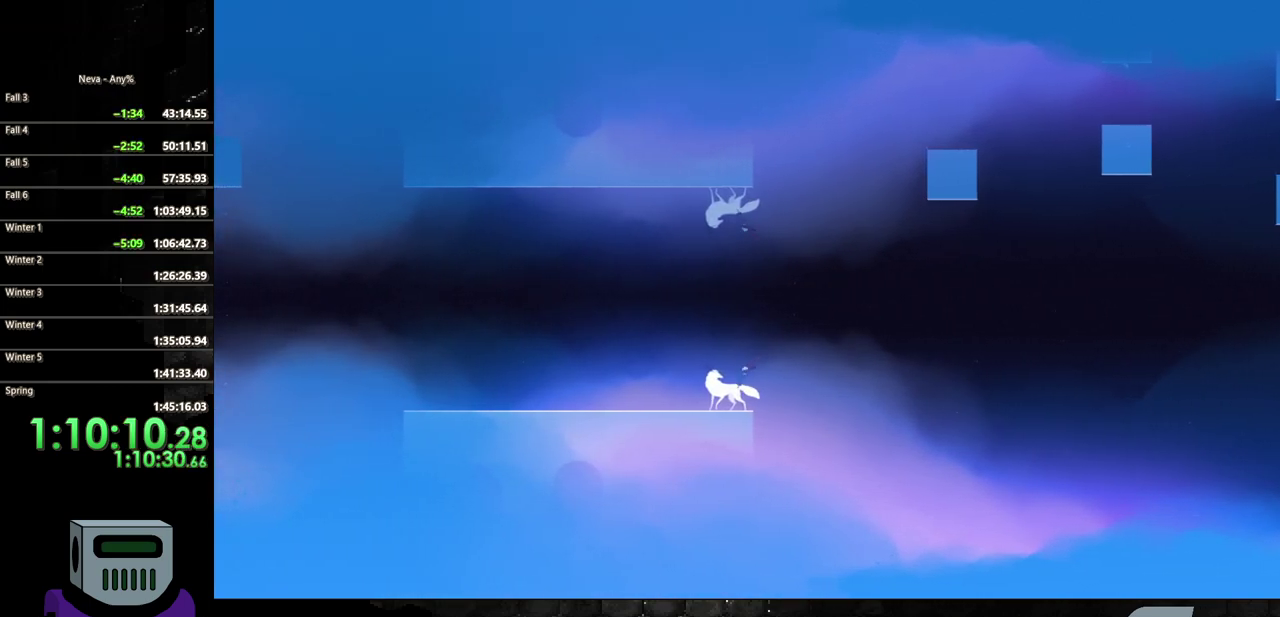
{"buttons": ["CIRCLE", "DPAD_LEFT"], "events": [[83, "CIRCLE", "down"], [200, "CIRCLE", "up"], [283, "CIRCLE", "down"], [383, "CIRCLE", "up"], [450, "CIRCLE", "down"]]}
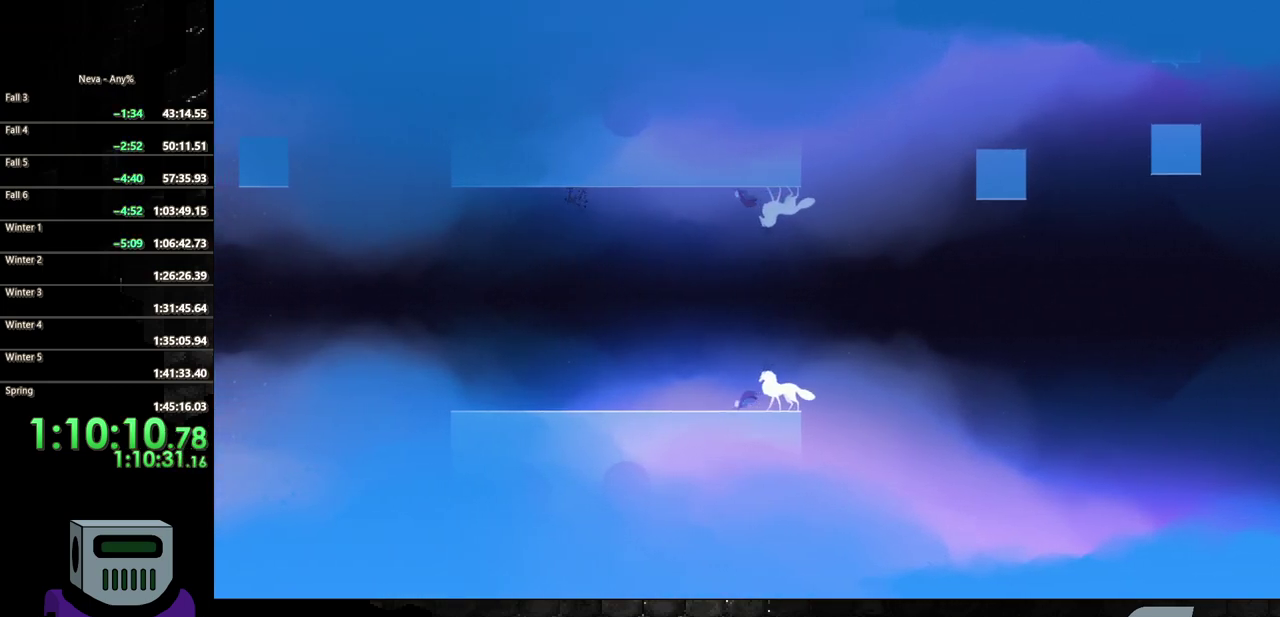
{"buttons": ["CIRCLE", "DPAD_LEFT"], "events": [[50, "CIRCLE", "up"], [133, "CIRCLE", "down"], [200, "CIRCLE", "up"], [283, "CIRCLE", "down"], [383, "CIRCLE", "up"], [483, "CIRCLE", "down"]]}
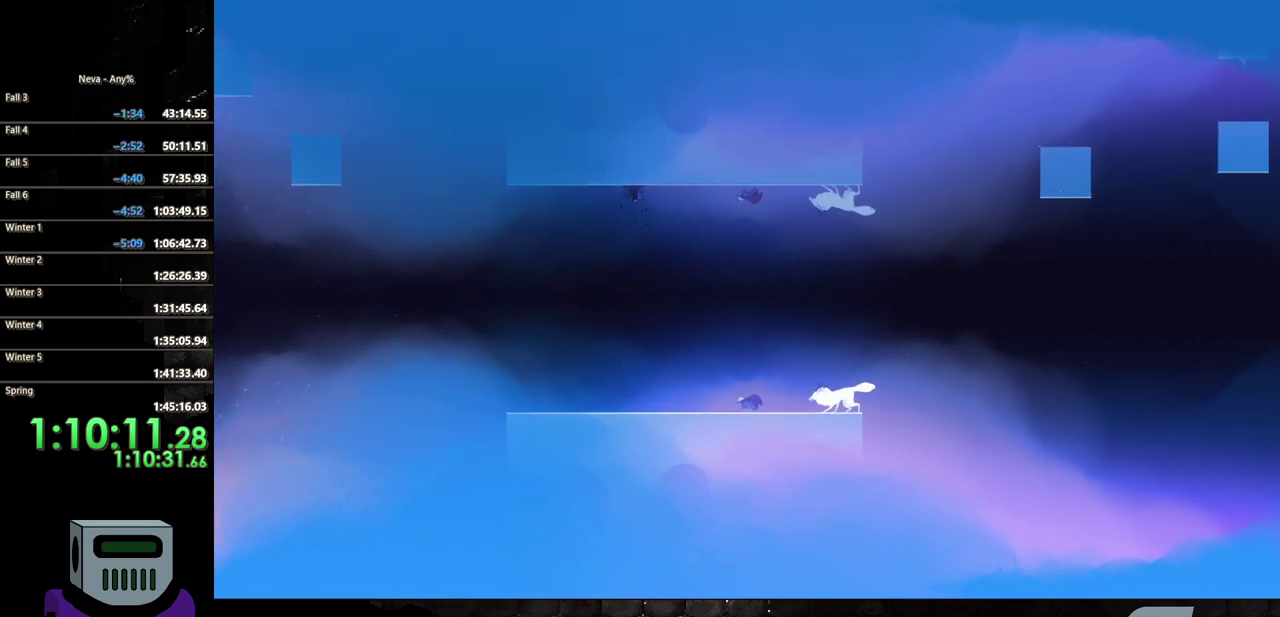
{"buttons": [], "events": [[33, "CIRCLE", "up"], [250, "TRIANGLE", "down"], [383, "TRIANGLE", "up"], [450, "DPAD_LEFT", "up"]]}